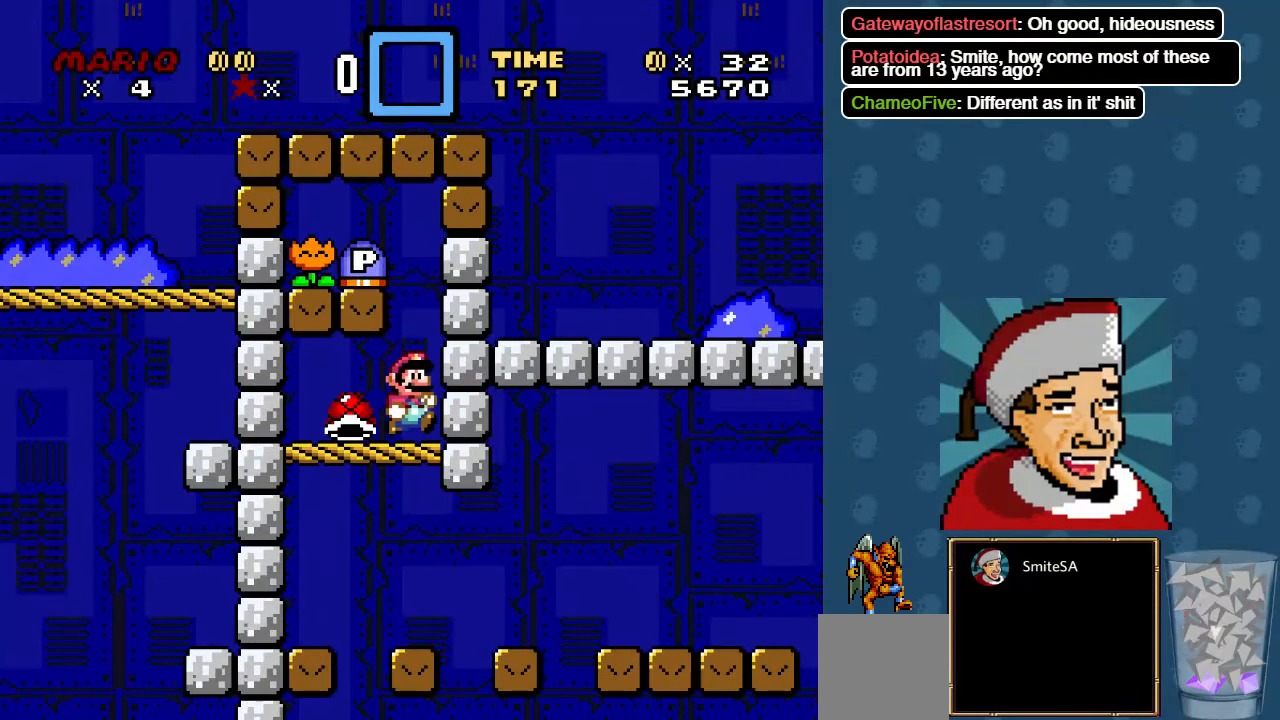
Gameplay with a controller (Xbox layout); each line is a JSON object with the inputs held at the frame after it. "events" lists button and stick changes between this image and that frame as [ms after this image, input, new state], when the widget could be followed in between.
{"buttons": ["DPAD_LEFT"], "left_stick": "center", "right_stick": "center", "events": [[50, "A", "down"], [50, "DPAD_RIGHT", "up"], [83, "DPAD_LEFT", "down"], [450, "A", "up"]]}
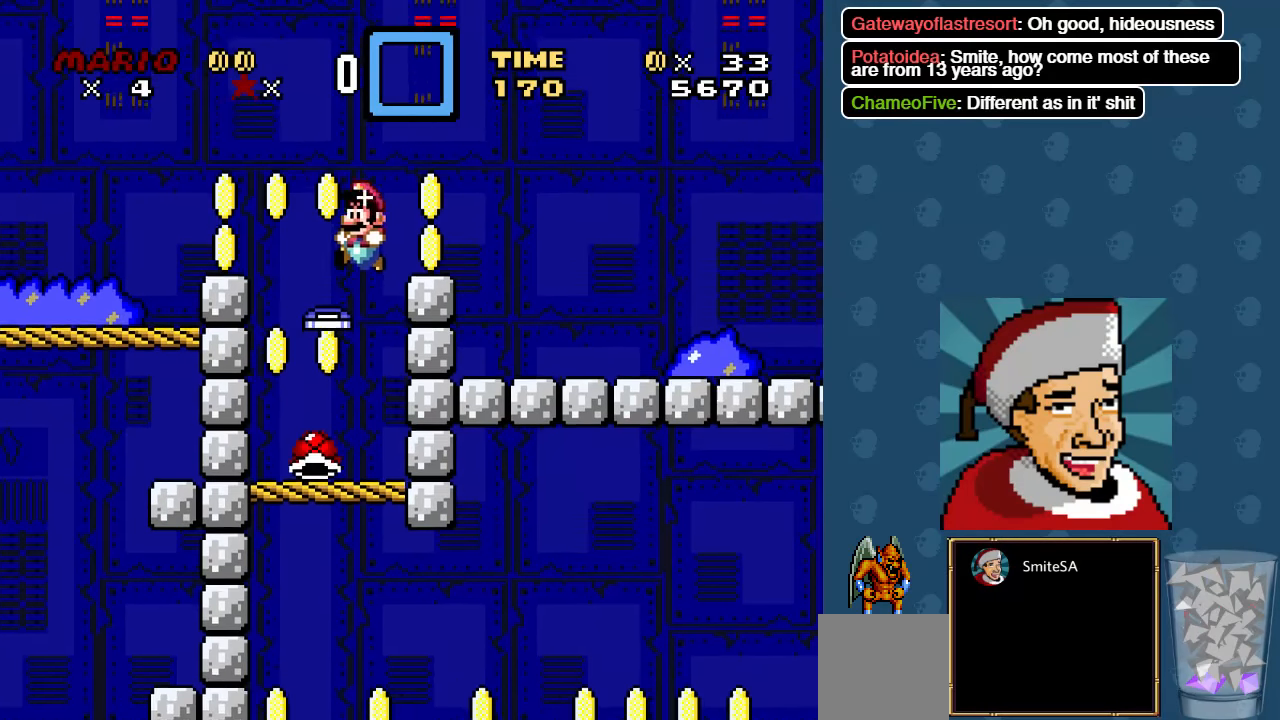
{"buttons": ["A", "X", "DPAD_RIGHT"], "left_stick": "center", "right_stick": "center", "events": [[217, "X", "down"], [350, "DPAD_LEFT", "up"], [350, "DPAD_RIGHT", "down"], [417, "A", "down"]]}
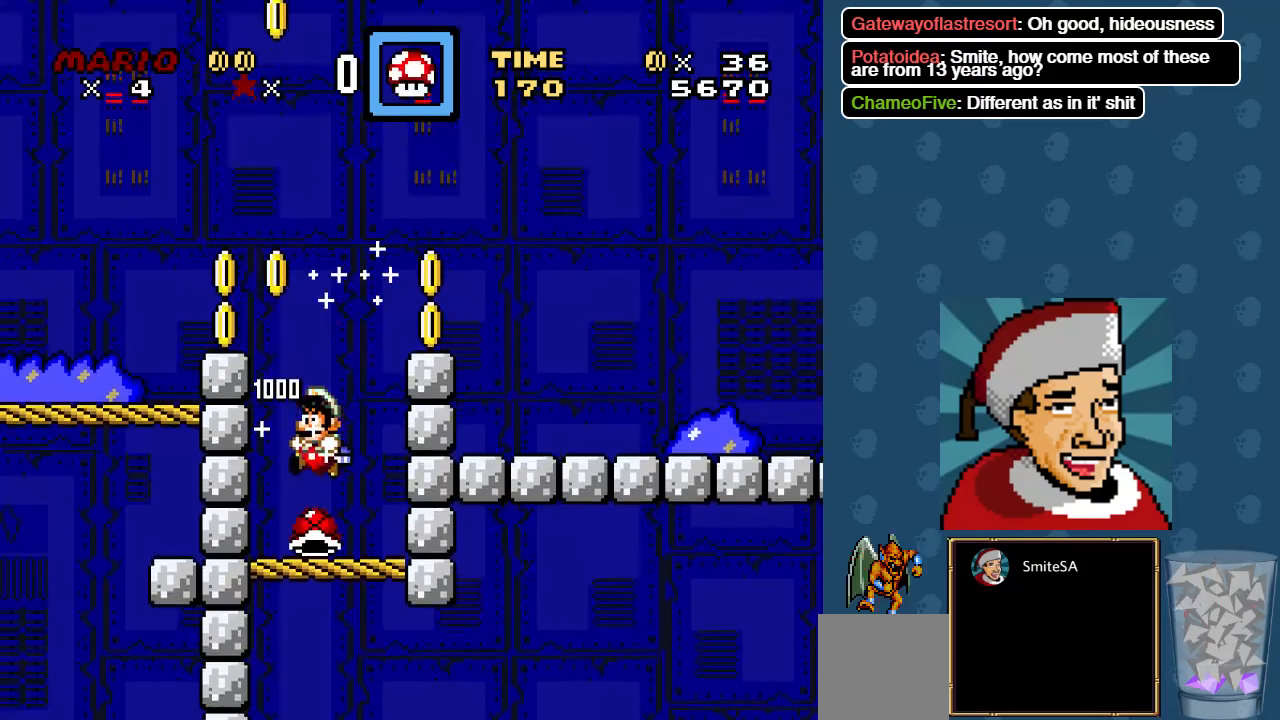
{"buttons": ["A", "X", "DPAD_RIGHT"], "left_stick": "center", "right_stick": "center", "events": [[150, "A", "up"], [150, "DPAD_RIGHT", "up"], [250, "DPAD_RIGHT", "down"], [417, "A", "down"]]}
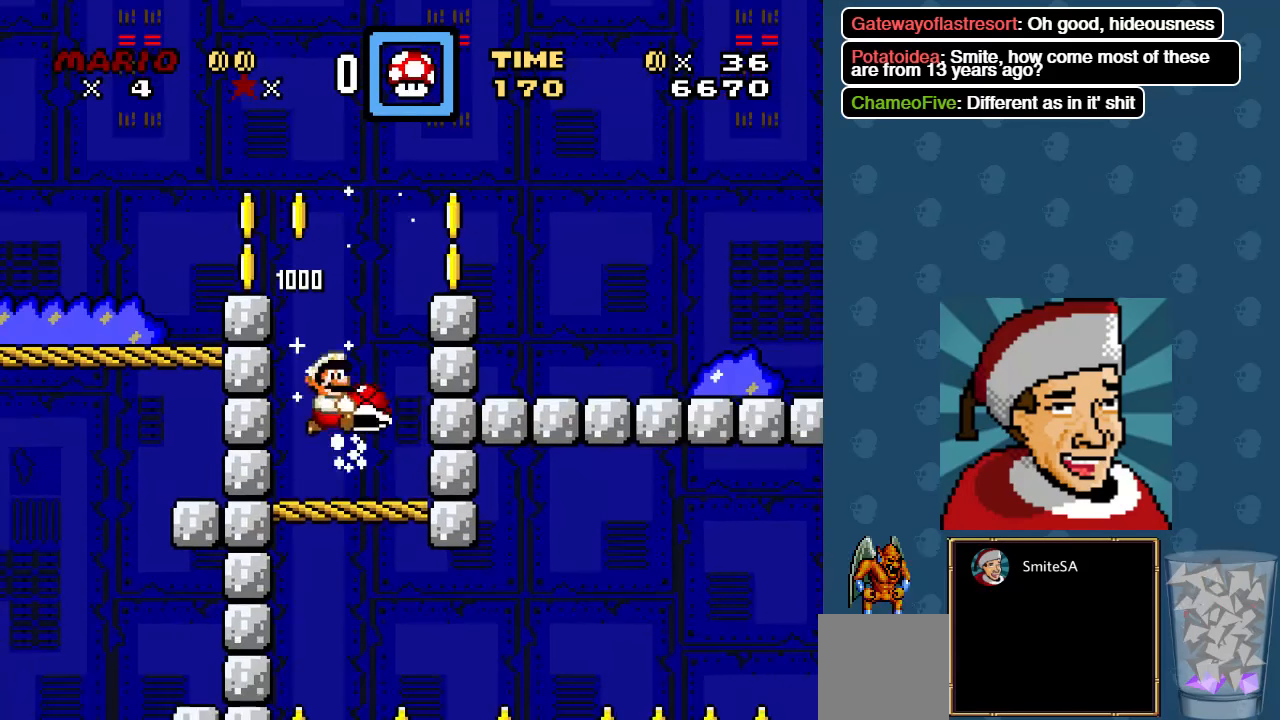
{"buttons": ["X", "DPAD_RIGHT"], "left_stick": "center", "right_stick": "center", "events": [[367, "A", "up"]]}